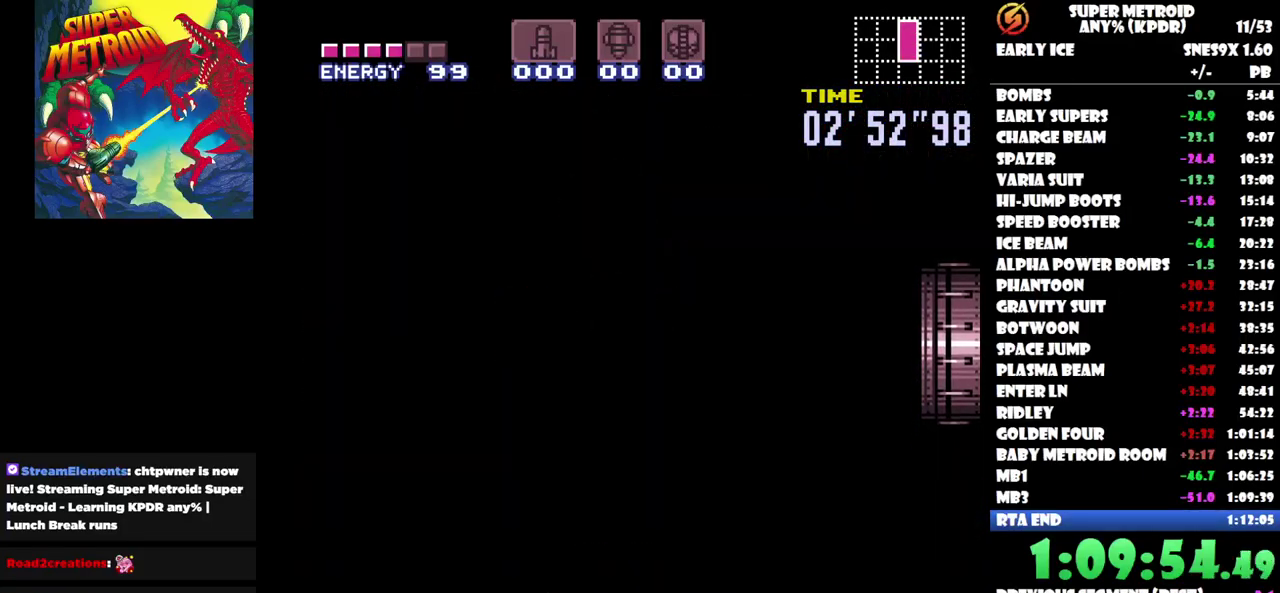
Gameplay with a controller (Nintendo layout); each line is a JSON object with the inputs held at the frame after it. "events" lists button and stick changes between this image and that frame as [ms after this image, input, new state], when the widget could be followed in between. Not read: A B L2 L3 R2 R3 left_stick right_stick.
{"buttons": ["DPAD_RIGHT"], "events": []}
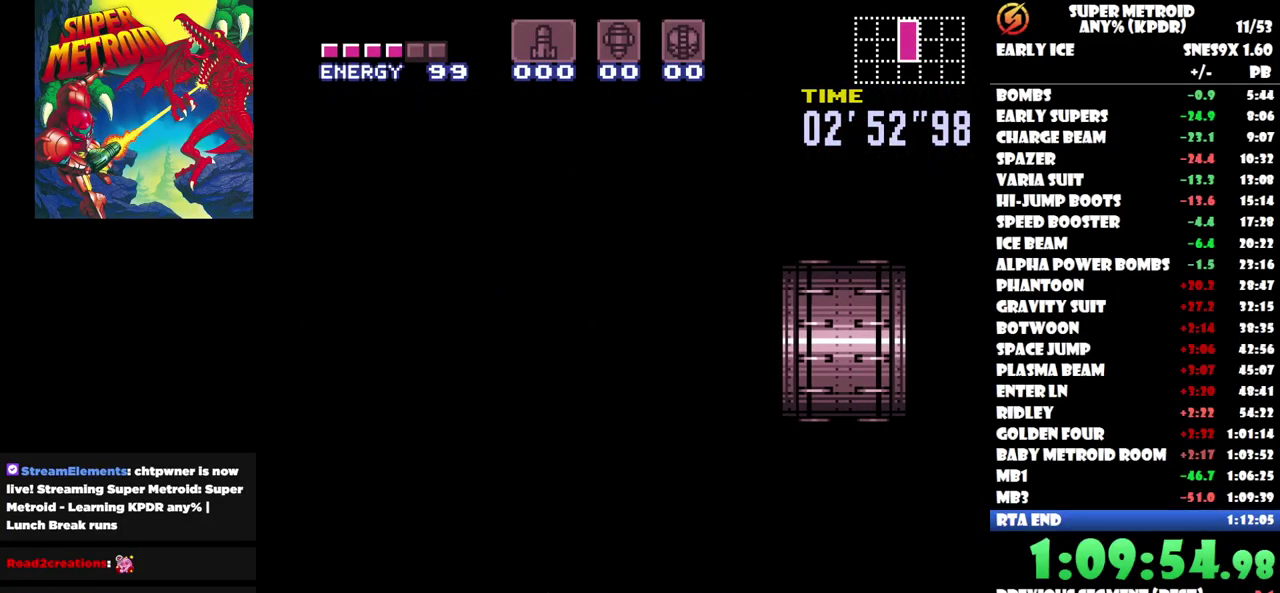
{"buttons": ["DPAD_RIGHT"], "events": []}
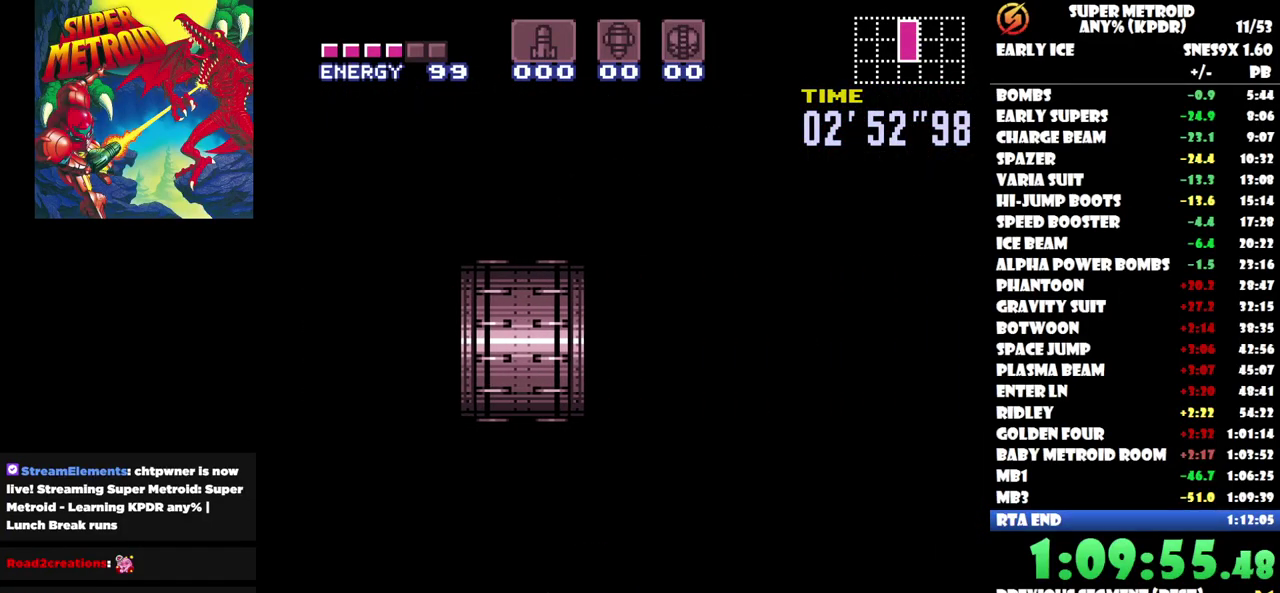
{"buttons": ["DPAD_RIGHT"], "events": []}
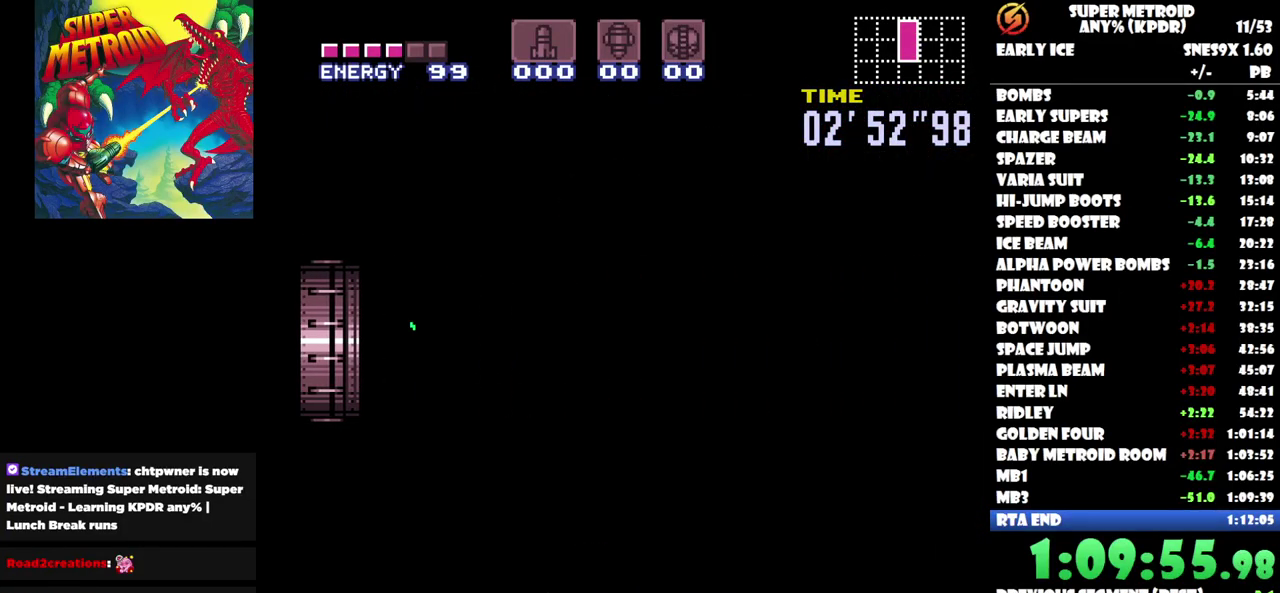
{"buttons": ["DPAD_RIGHT"], "events": []}
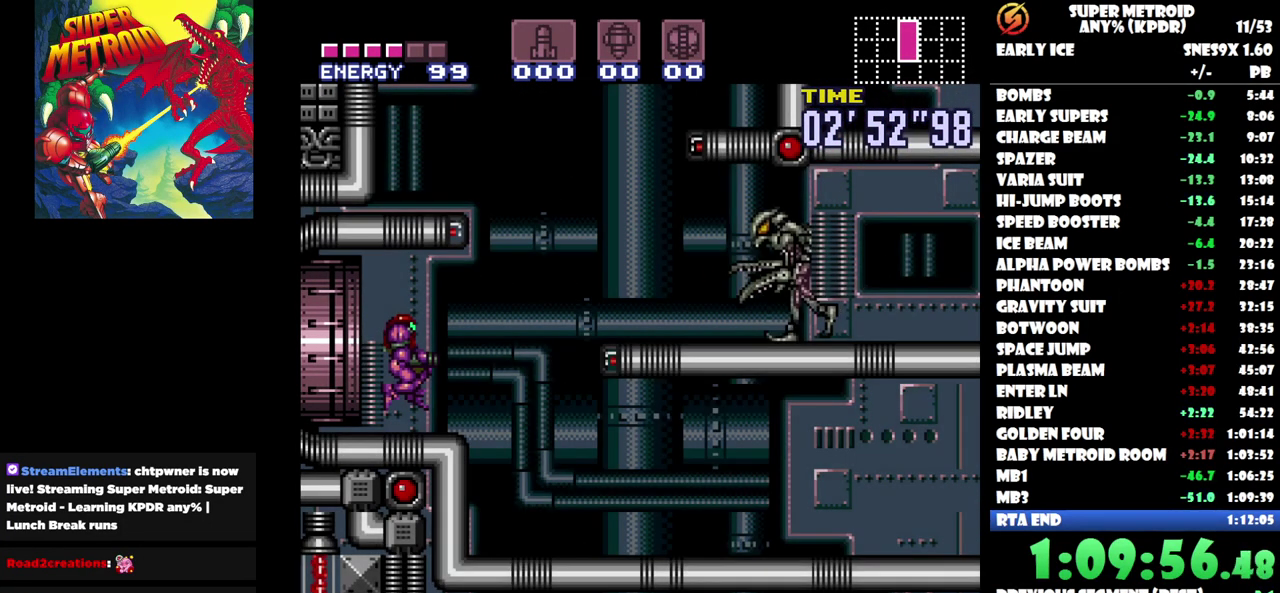
{"buttons": ["DPAD_RIGHT"], "events": []}
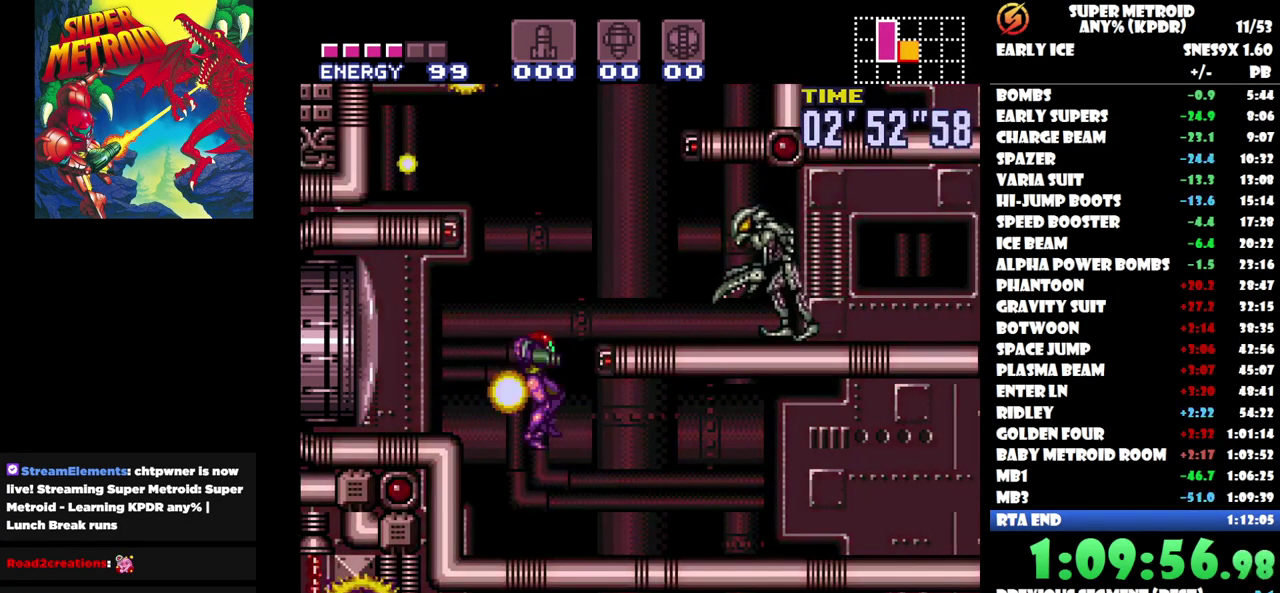
{"buttons": ["DPAD_RIGHT"], "events": []}
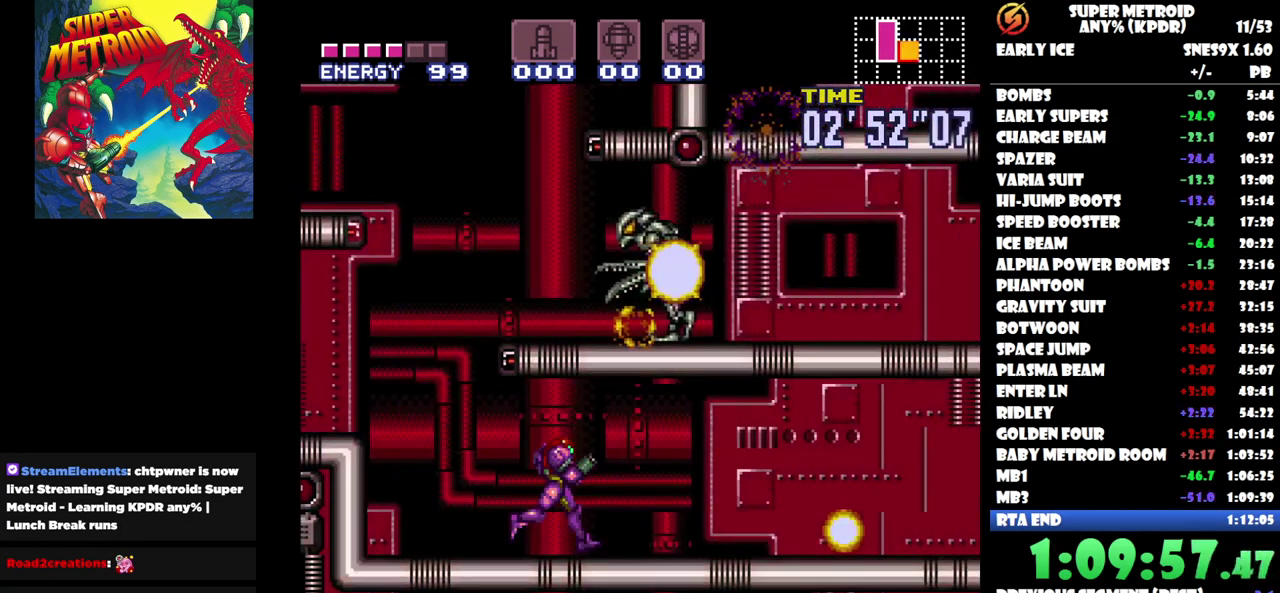
{"buttons": ["DPAD_RIGHT"], "events": []}
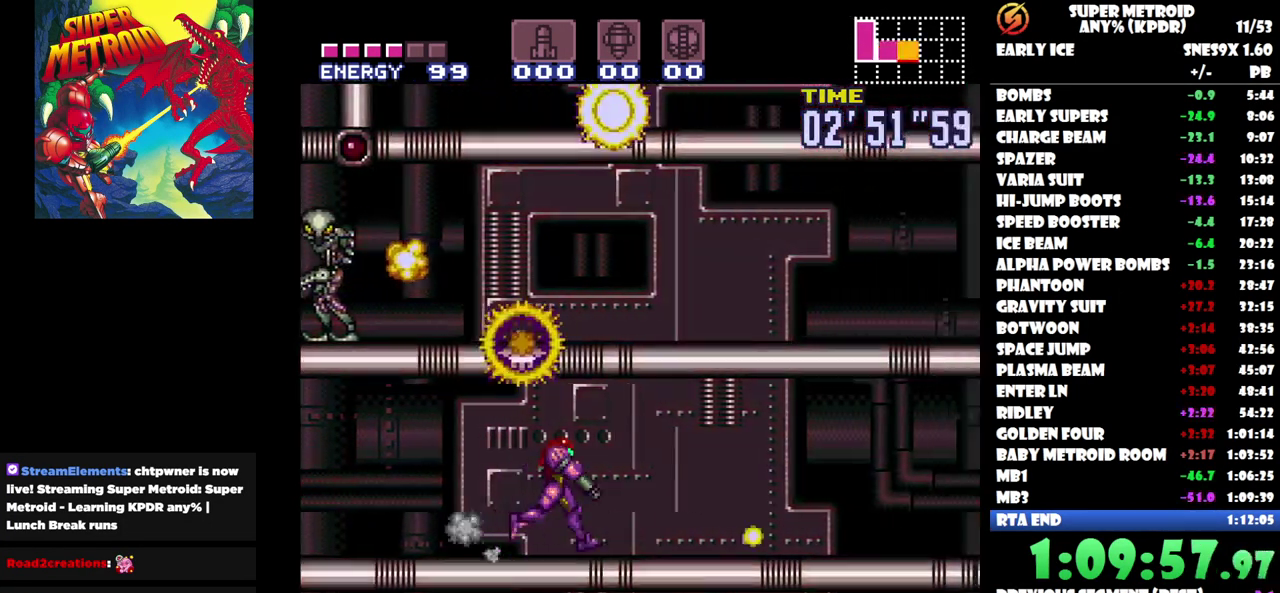
{"buttons": ["DPAD_RIGHT"], "events": []}
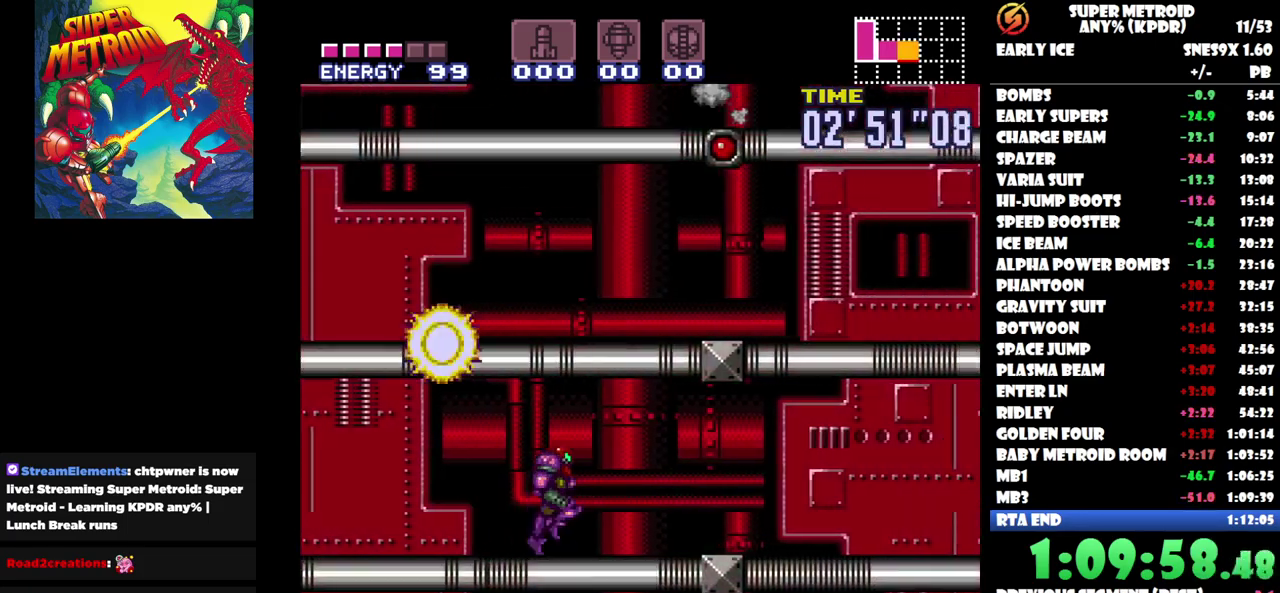
{"buttons": ["DPAD_RIGHT"], "events": []}
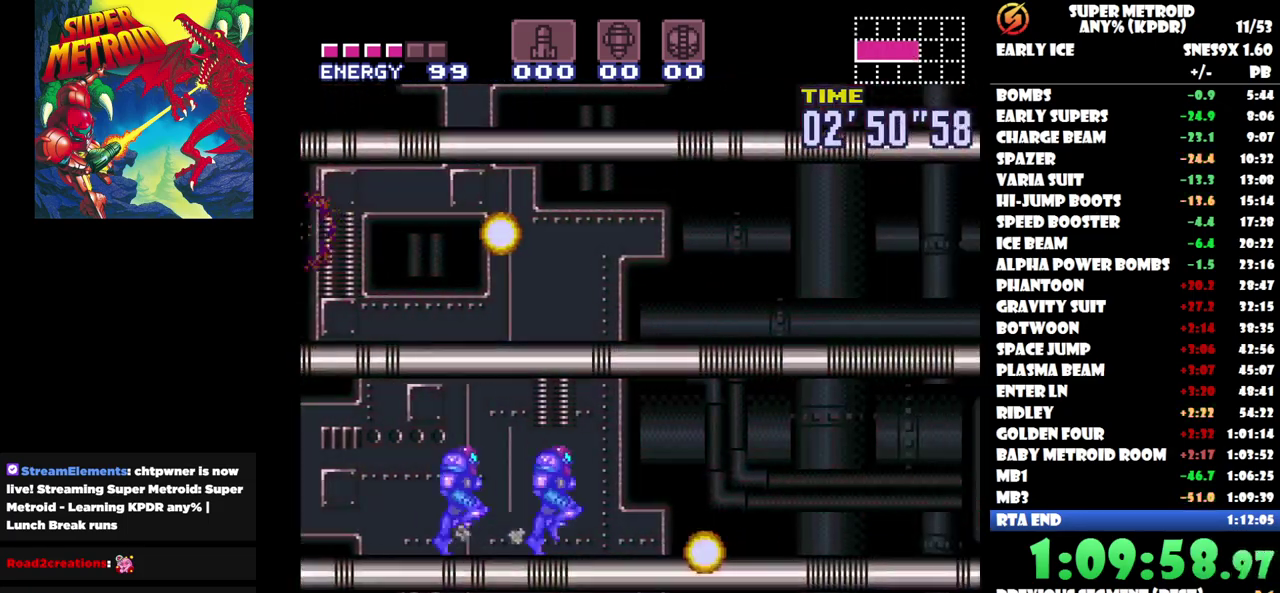
{"buttons": ["DPAD_RIGHT"], "events": []}
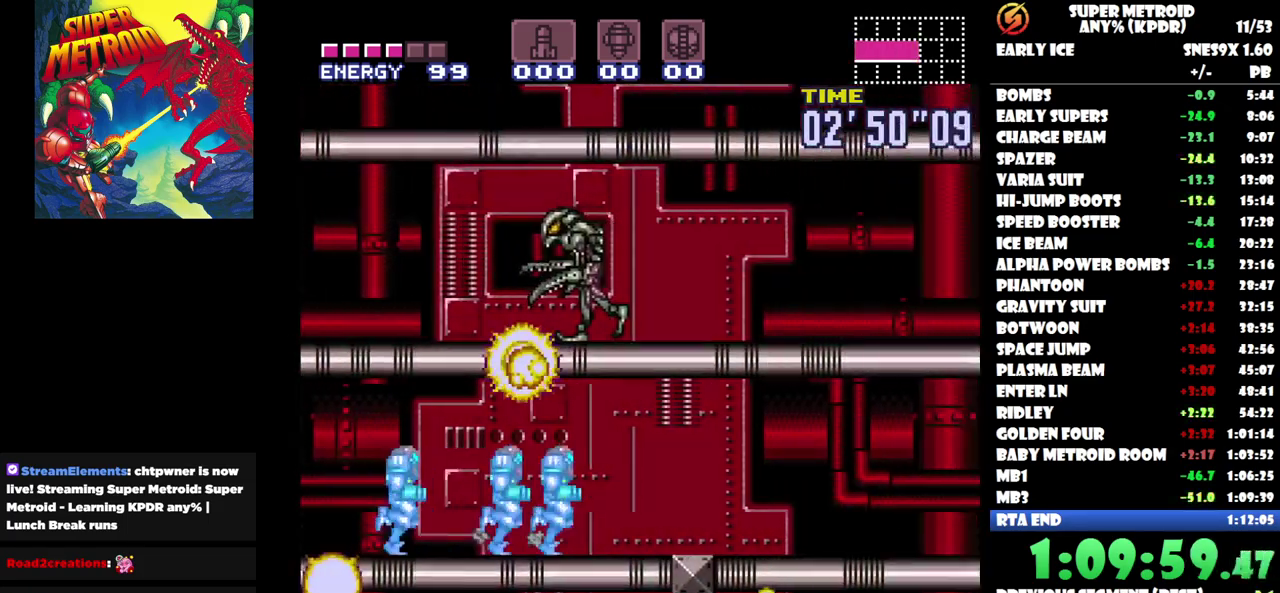
{"buttons": ["DPAD_RIGHT"], "events": []}
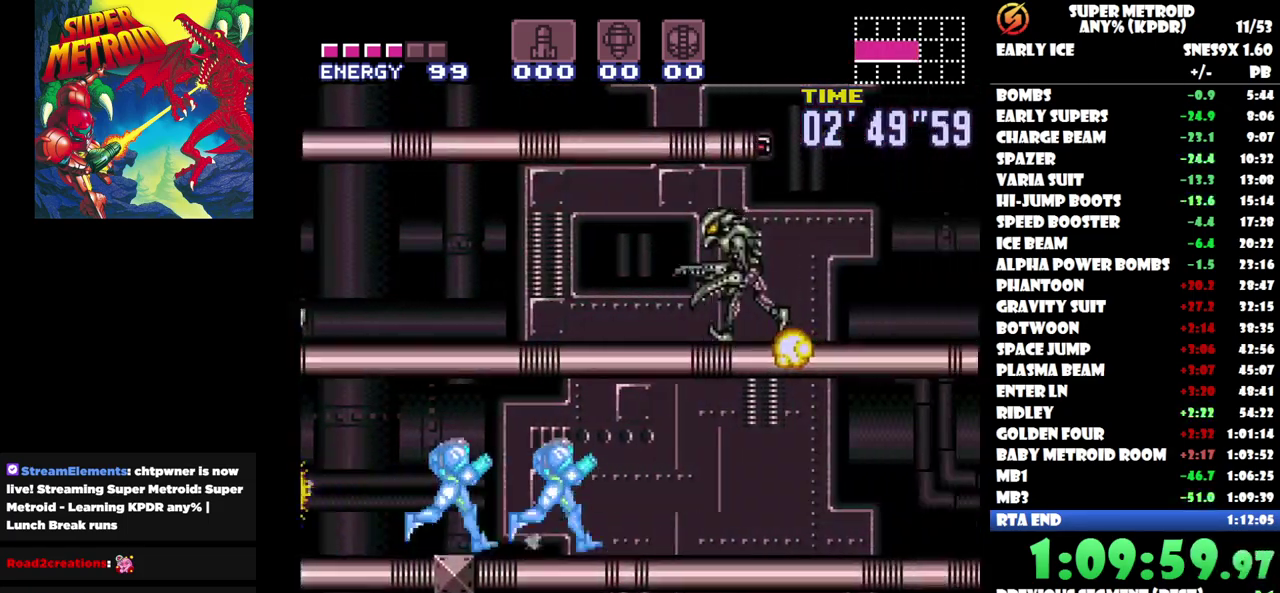
{"buttons": ["DPAD_RIGHT"], "events": [[83, "DPAD_DOWN", "down"], [233, "DPAD_DOWN", "up"], [250, "DPAD_UP", "down"], [300, "DPAD_UP", "up"]]}
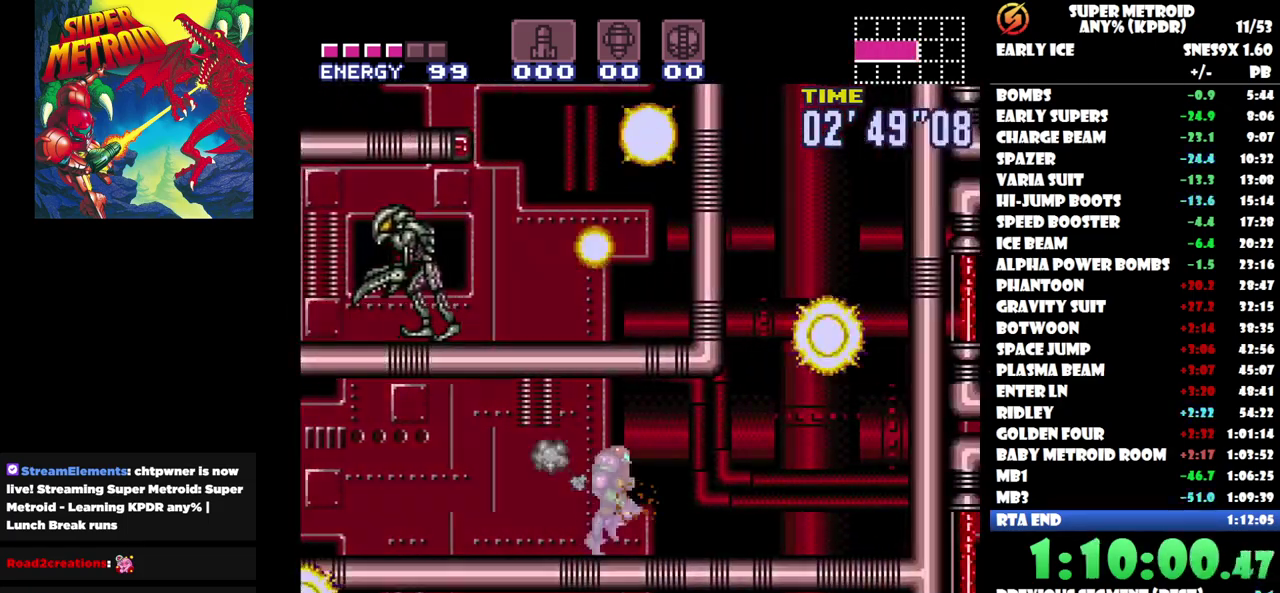
{"buttons": ["Y", "DPAD_UP"], "events": [[250, "DPAD_RIGHT", "up"], [250, "DPAD_UP", "down"], [350, "Y", "down"]]}
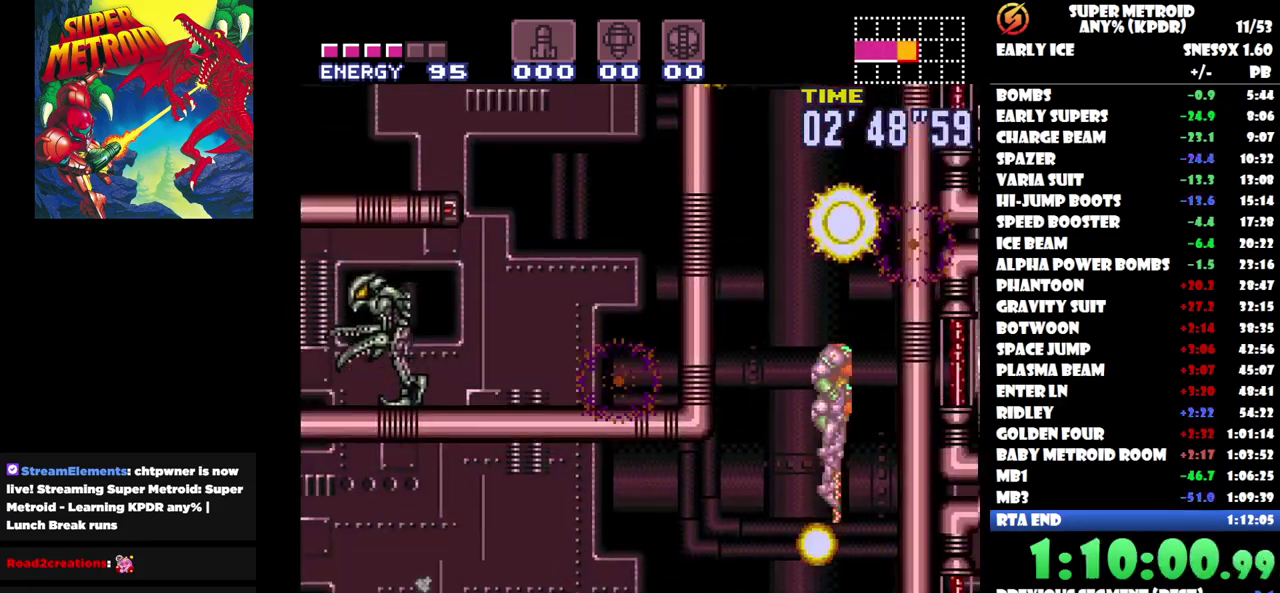
{"buttons": [], "events": [[67, "Y", "up"], [150, "DPAD_UP", "up"]]}
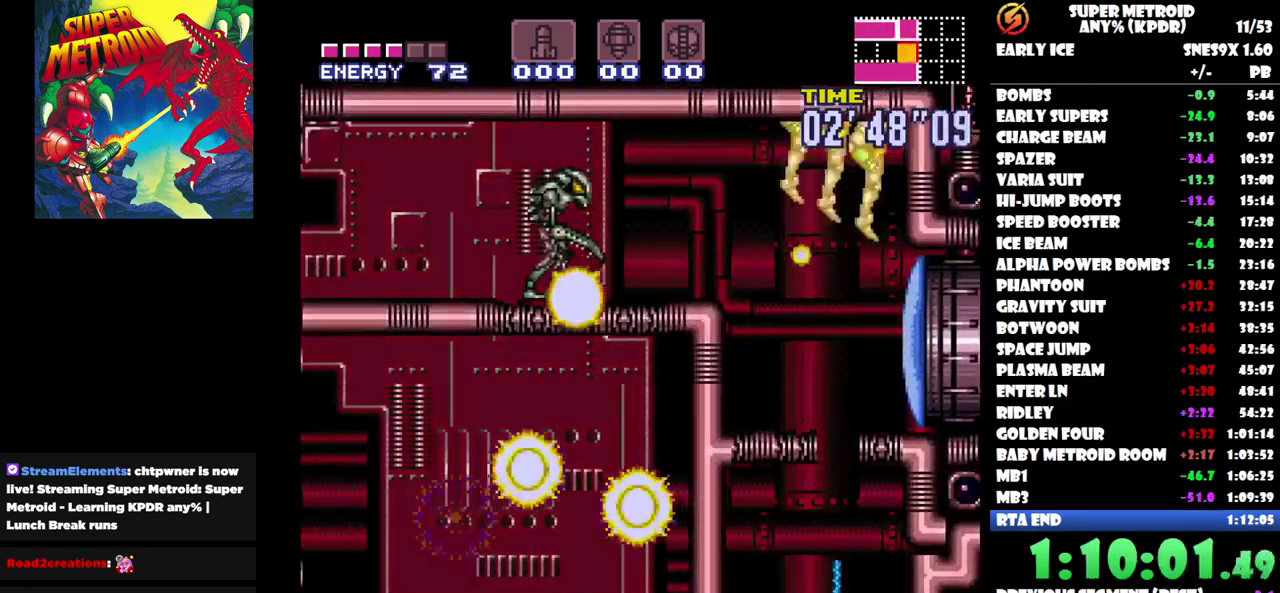
{"buttons": [], "events": []}
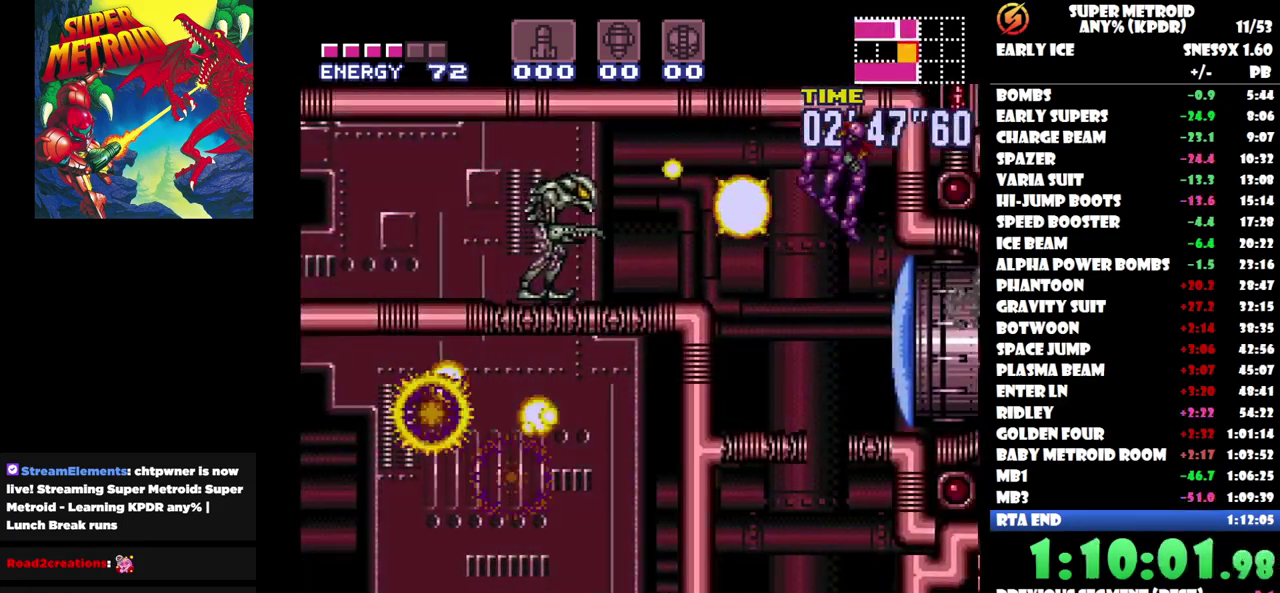
{"buttons": ["DPAD_LEFT"], "events": [[250, "DPAD_LEFT", "down"]]}
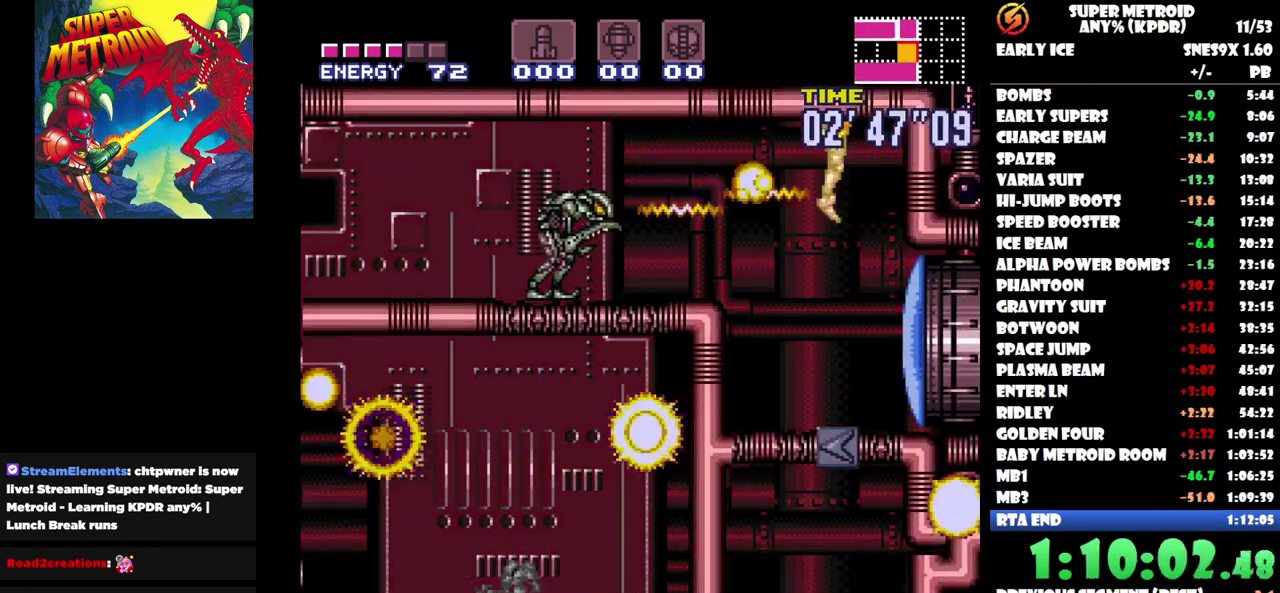
{"buttons": [], "events": [[500, "DPAD_LEFT", "up"]]}
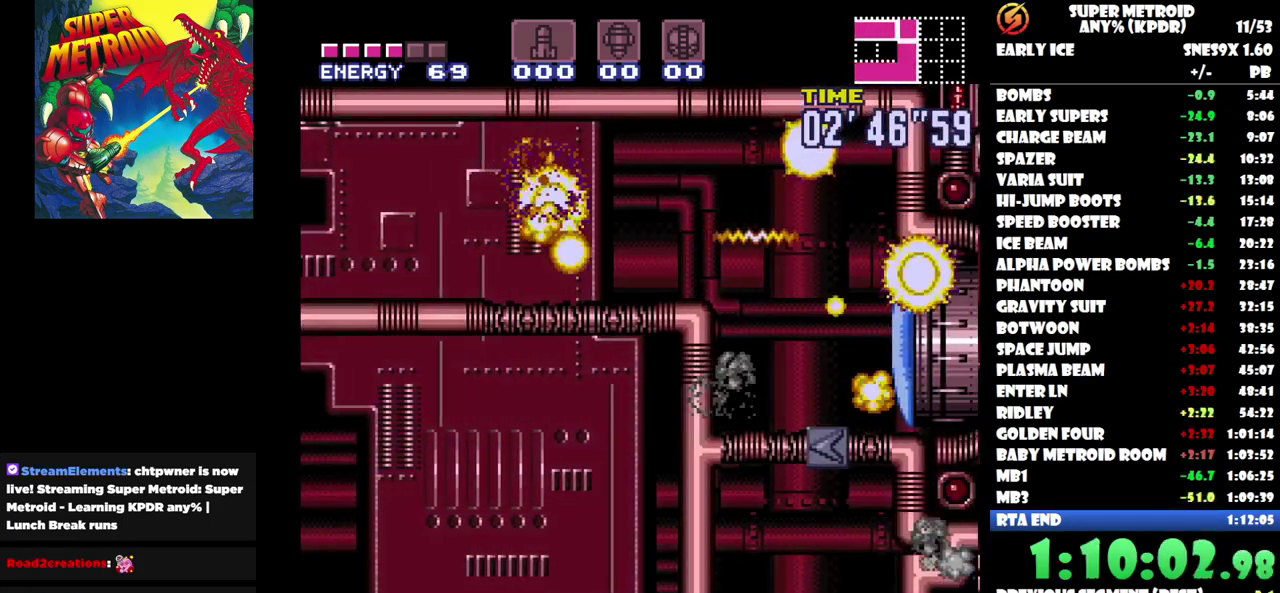
{"buttons": ["DPAD_RIGHT"], "events": [[250, "DPAD_LEFT", "down"], [383, "DPAD_LEFT", "up"], [467, "DPAD_RIGHT", "down"]]}
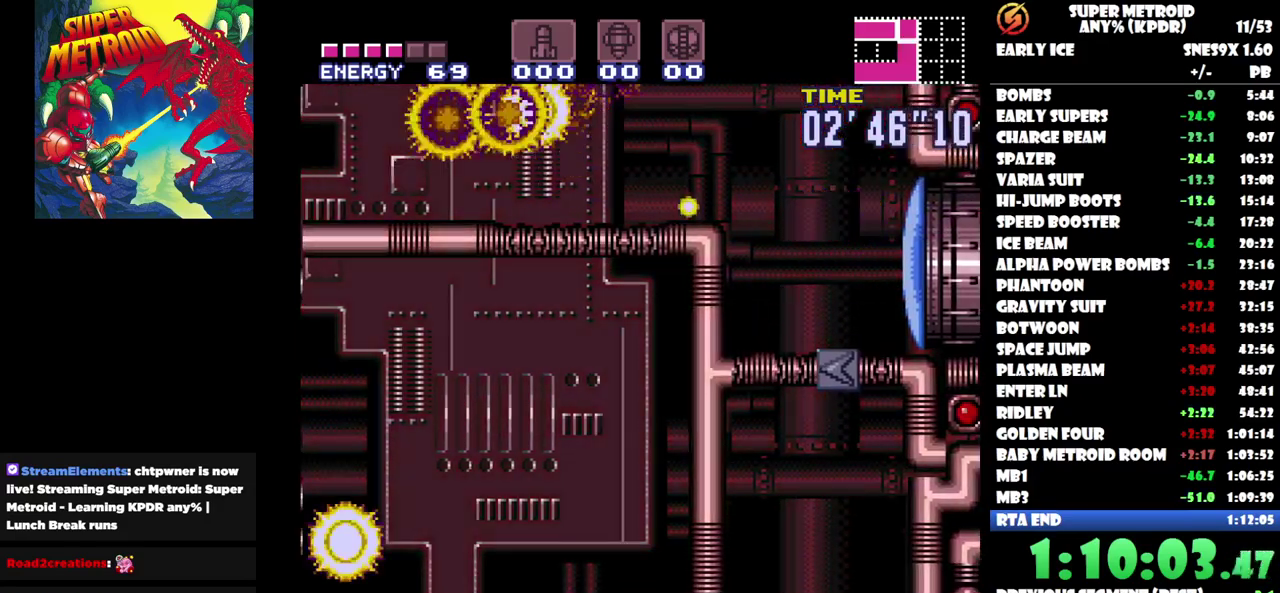
{"buttons": ["DPAD_RIGHT"], "events": [[50, "Y", "down"], [67, "DPAD_RIGHT", "up"], [133, "Y", "up"], [267, "DPAD_RIGHT", "down"]]}
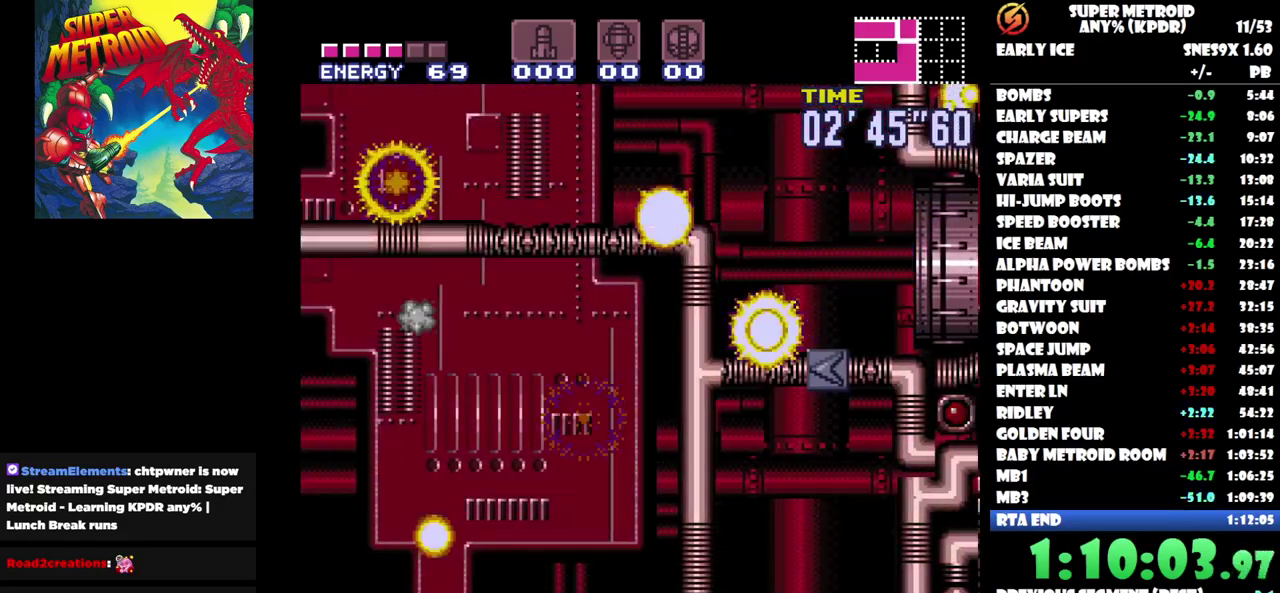
{"buttons": ["DPAD_RIGHT"], "events": []}
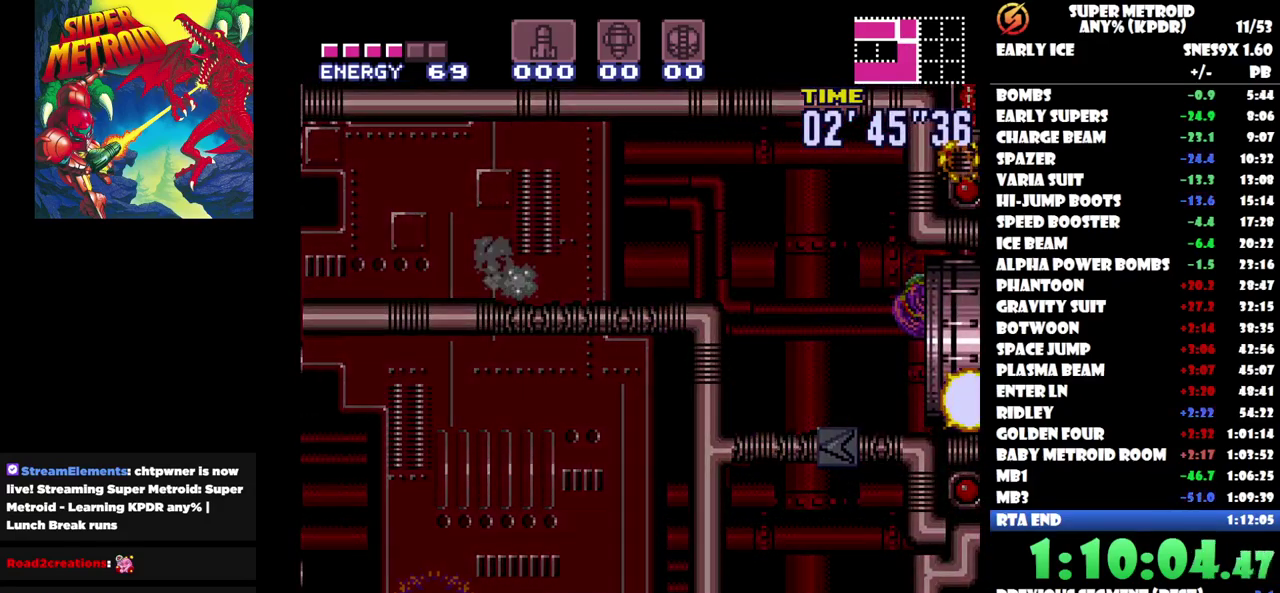
{"buttons": ["DPAD_RIGHT"], "events": []}
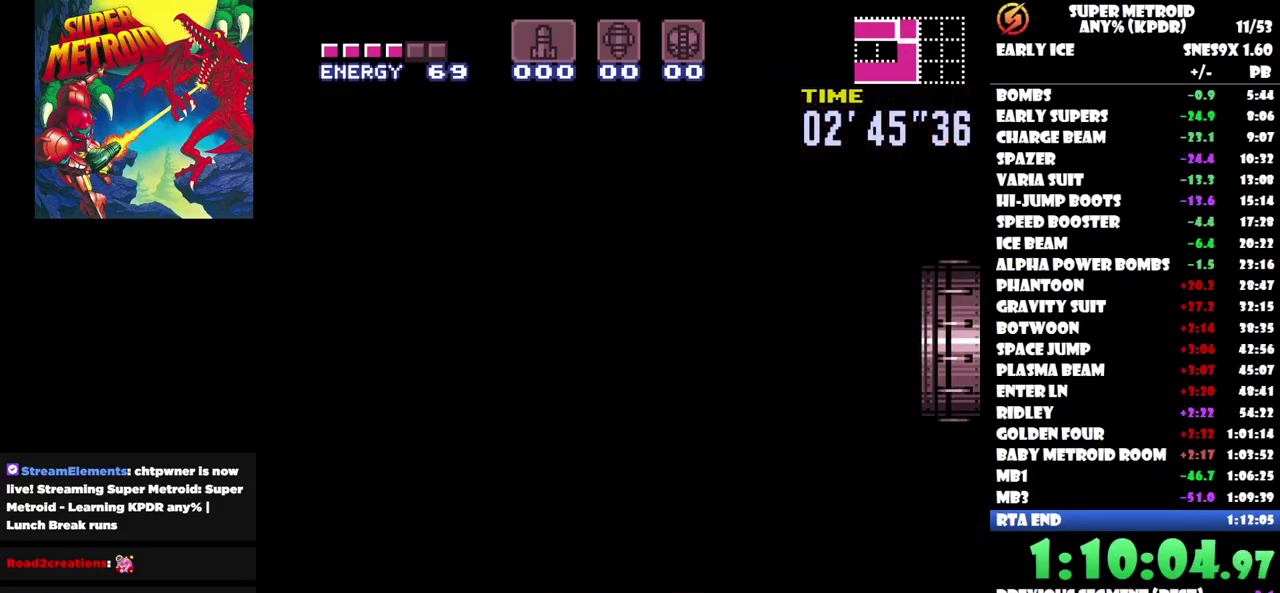
{"buttons": ["DPAD_RIGHT"], "events": []}
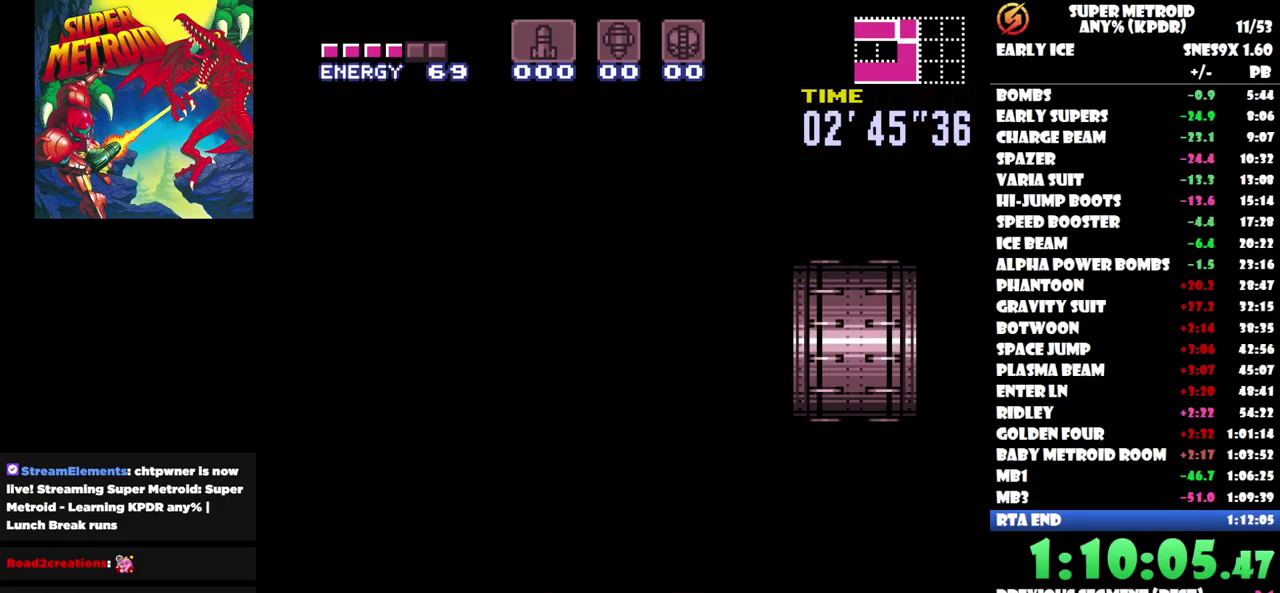
{"buttons": ["DPAD_RIGHT"], "events": []}
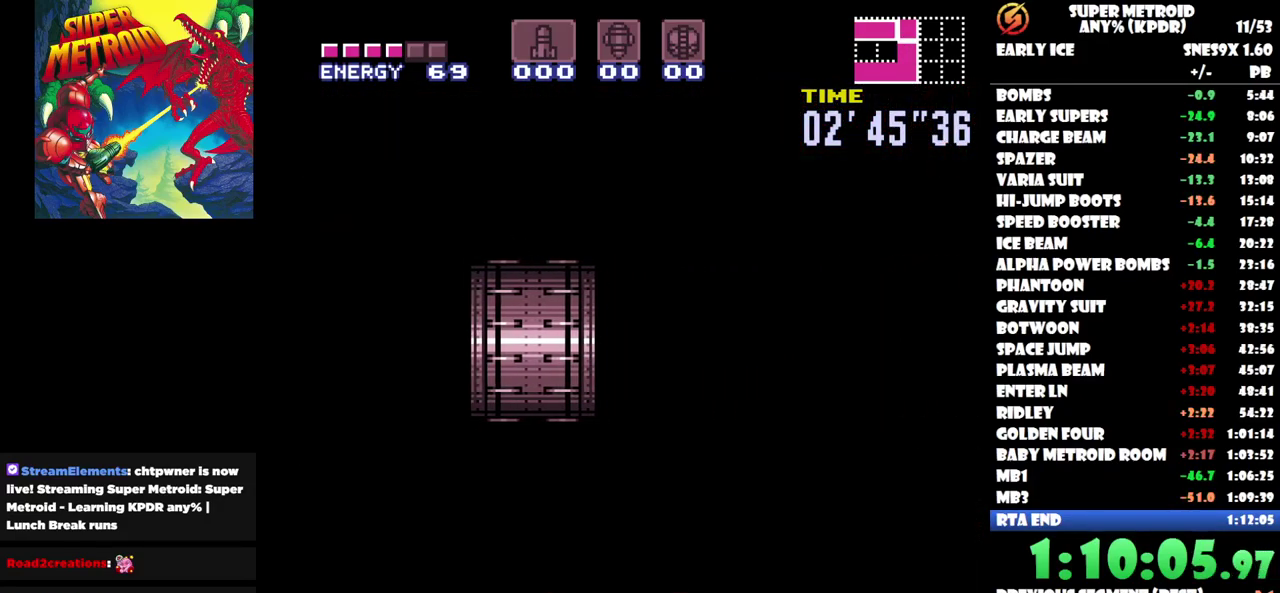
{"buttons": ["DPAD_RIGHT"], "events": [[117, "DPAD_DOWN", "down"], [367, "DPAD_DOWN", "up"]]}
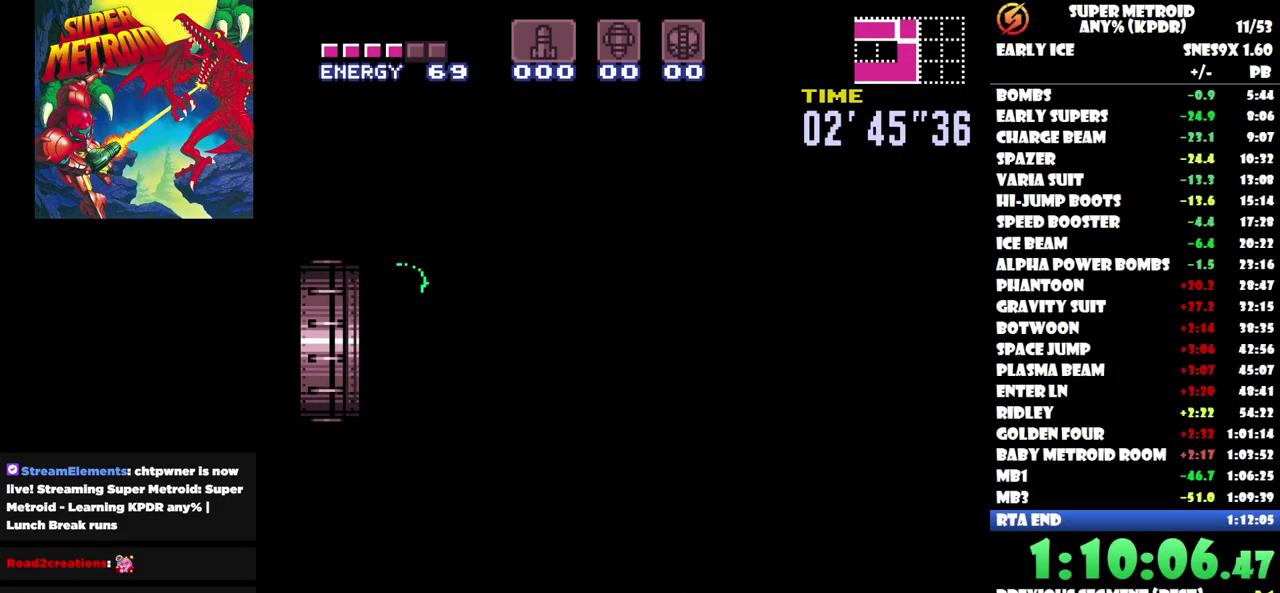
{"buttons": ["DPAD_RIGHT"], "events": []}
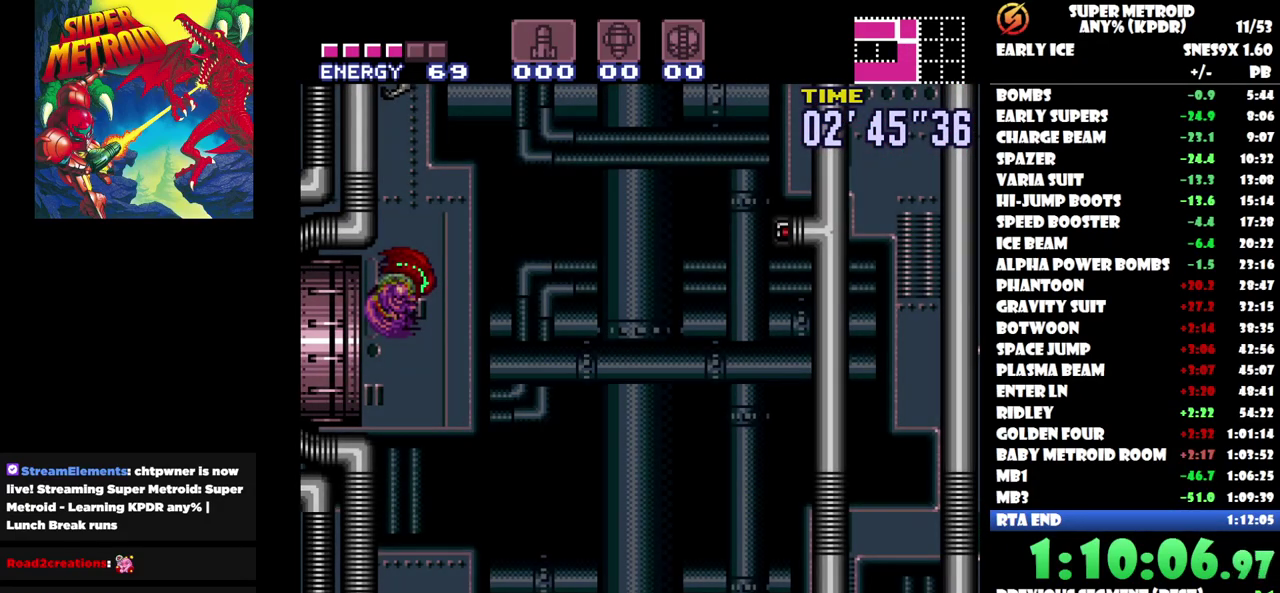
{"buttons": ["DPAD_RIGHT"], "events": []}
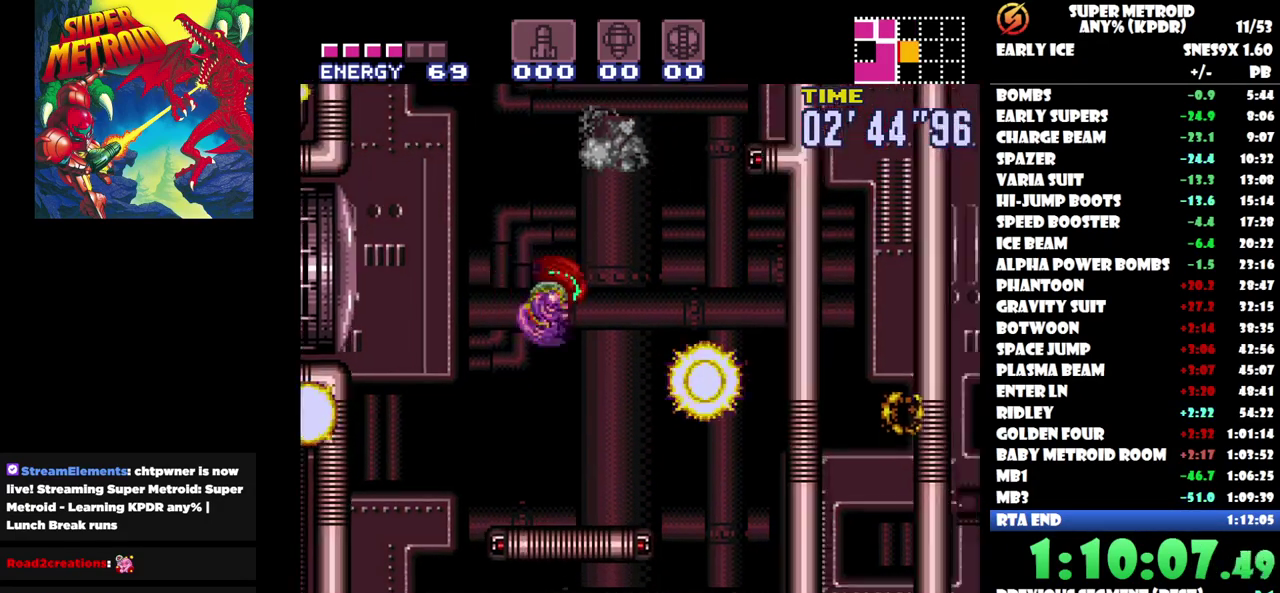
{"buttons": ["DPAD_LEFT"], "events": [[217, "DPAD_RIGHT", "up"], [233, "DPAD_LEFT", "down"]]}